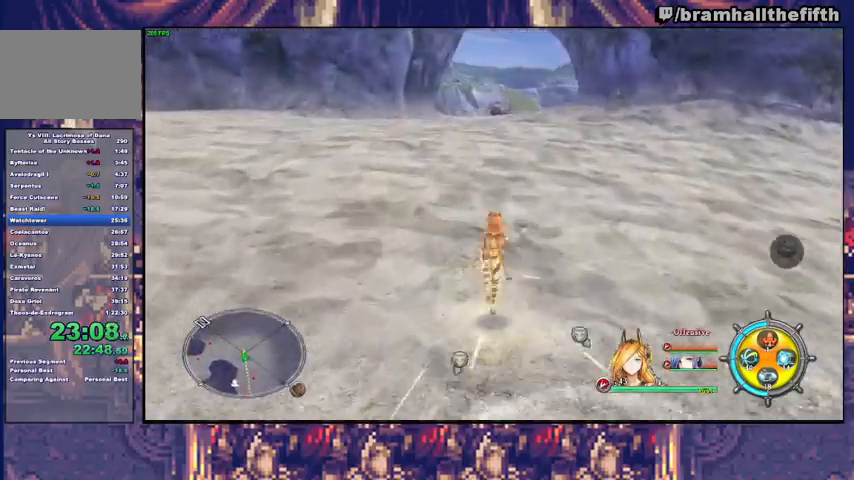
Gameplay with a controller (PlayStation layout); each line is a JSON object with the inputs held at the frame after it. "events" lists button and stick changes between this image and that frame as [ms after this image, input, new state], when the widget could be followed in between. Not read: L1 L2 R1 START.
{"buttons": ["CIRCLE"], "left_stick": "up", "right_stick": "center", "events": [[133, "TRIANGLE", "down"], [200, "TRIANGLE", "up"], [333, "CIRCLE", "up"], [367, "CIRCLE", "down"]]}
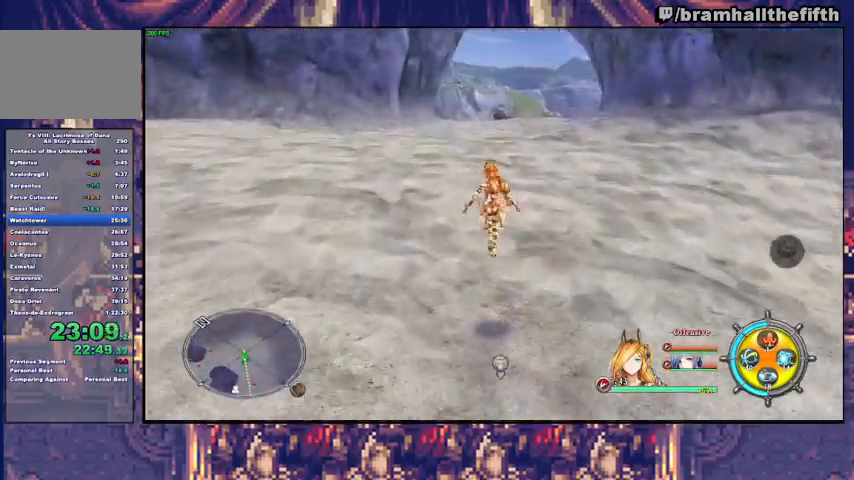
{"buttons": [], "left_stick": "up", "right_stick": "center", "events": [[67, "TRIANGLE", "down"], [167, "CIRCLE", "up"], [167, "TRIANGLE", "up"], [233, "CIRCLE", "down"], [267, "TRIANGLE", "down"], [333, "CIRCLE", "up"], [333, "TRIANGLE", "up"], [400, "CIRCLE", "down"], [400, "TRIANGLE", "down"], [467, "TRIANGLE", "up"], [500, "CIRCLE", "up"]]}
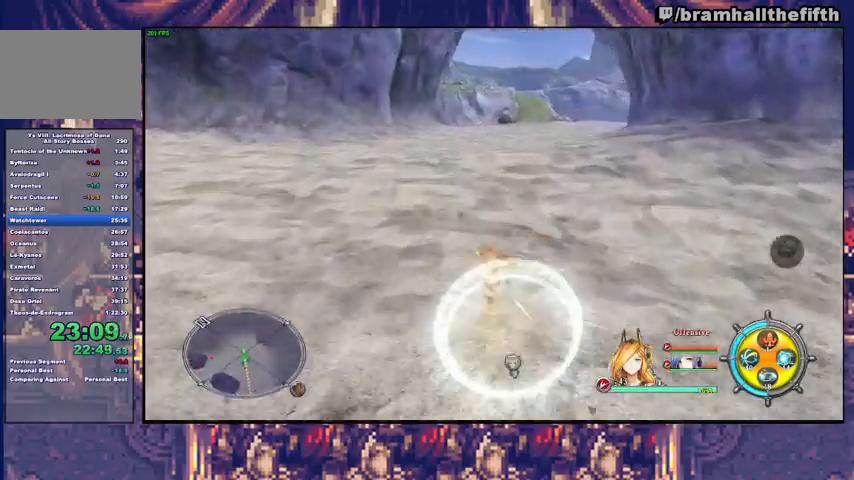
{"buttons": ["TRIANGLE"], "left_stick": "up", "right_stick": "center", "events": [[33, "CIRCLE", "down"], [67, "TRIANGLE", "down"], [133, "CIRCLE", "up"], [133, "TRIANGLE", "up"], [167, "CIRCLE", "down"], [200, "TRIANGLE", "down"], [267, "CIRCLE", "up"], [300, "CIRCLE", "down"], [367, "TRIANGLE", "up"], [400, "CIRCLE", "up"], [467, "TRIANGLE", "down"]]}
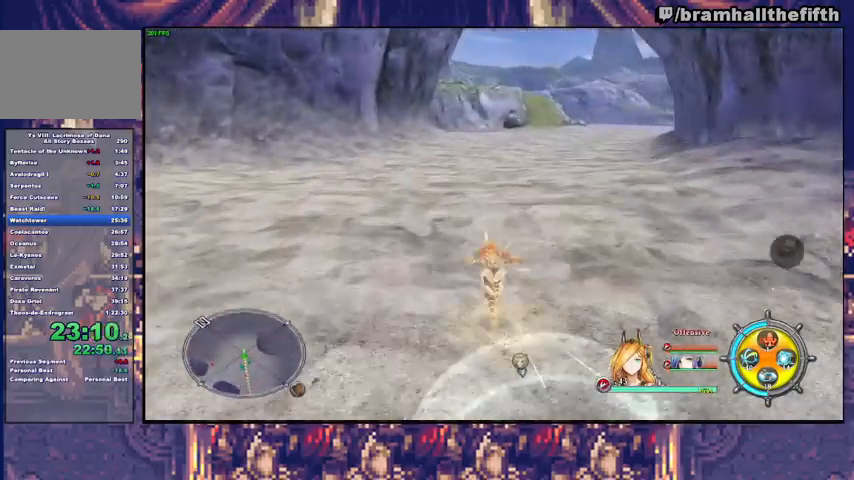
{"buttons": ["TRIANGLE"], "left_stick": "up", "right_stick": "center", "events": [[133, "TRIANGLE", "up"], [333, "TRIANGLE", "down"], [400, "TRIANGLE", "up"], [467, "TRIANGLE", "down"]]}
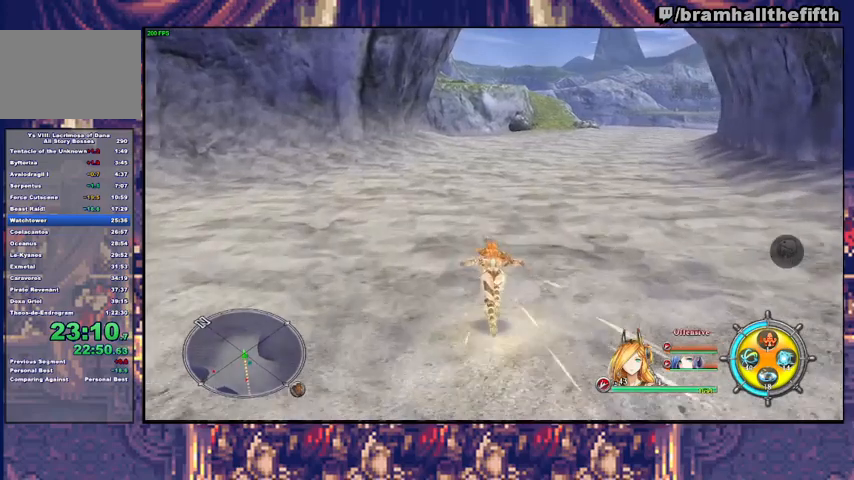
{"buttons": ["TRIANGLE"], "left_stick": "up", "right_stick": "center", "events": [[167, "TRIANGLE", "up"], [233, "TRIANGLE", "down"], [300, "TRIANGLE", "up"], [467, "TRIANGLE", "down"]]}
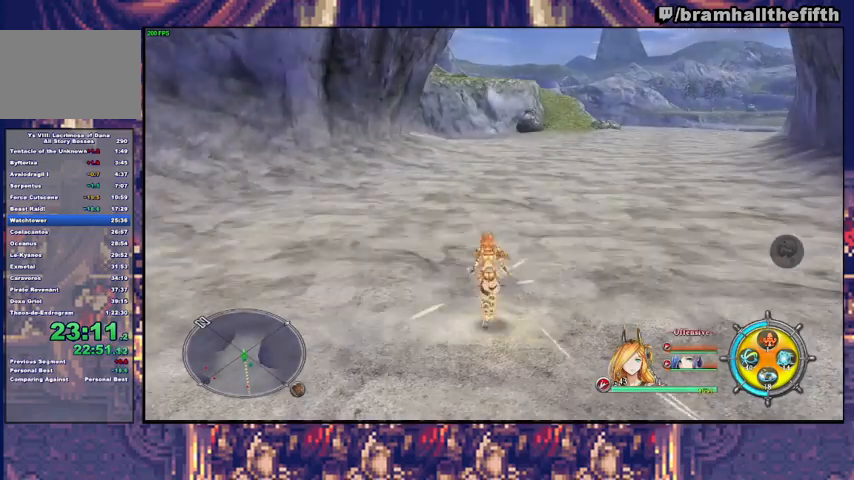
{"buttons": [], "left_stick": "center", "right_stick": "center", "events": [[167, "TRIANGLE", "up"], [233, "TRIANGLE", "down"], [300, "TRIANGLE", "up"], [333, "left_stick", "center"], [433, "CROSS", "down"], [500, "CROSS", "up"]]}
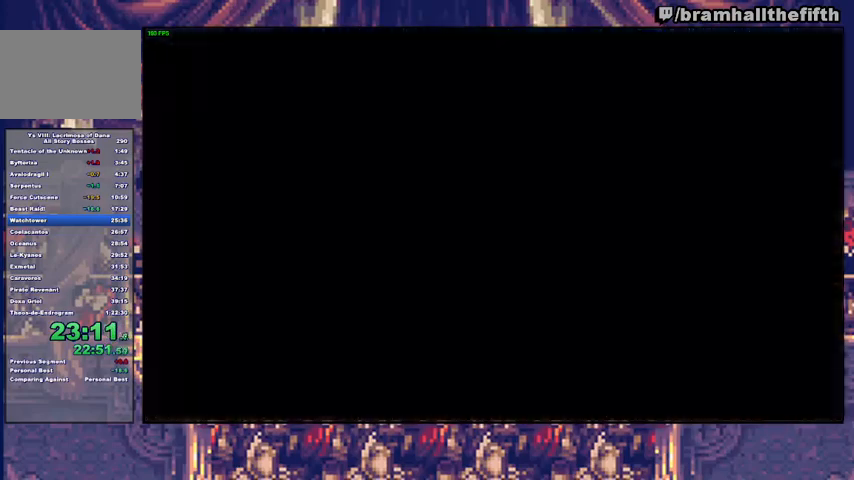
{"buttons": [], "left_stick": "center", "right_stick": "center", "events": [[67, "CROSS", "down"], [133, "CROSS", "up"], [233, "CROSS", "down"], [267, "CROSS", "up"], [333, "CROSS", "down"], [400, "CROSS", "up"], [467, "CROSS", "down"], [500, "CROSS", "up"]]}
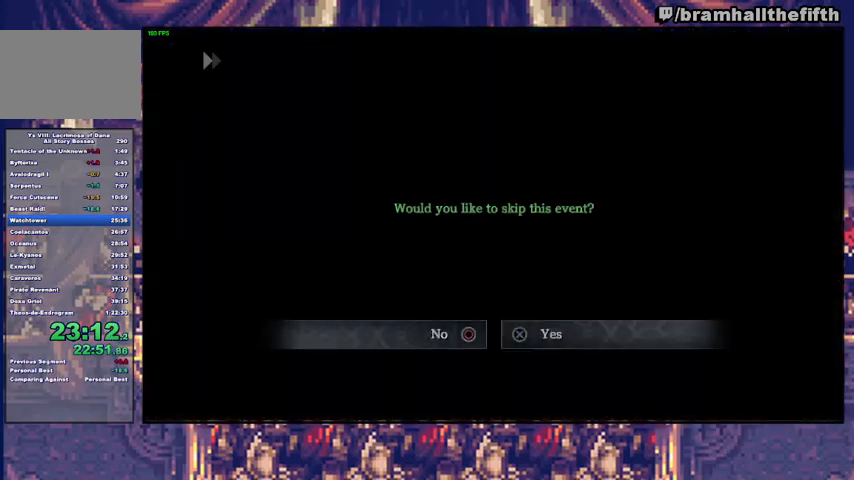
{"buttons": [], "left_stick": "center", "right_stick": "center", "events": [[67, "CROSS", "down"], [100, "CROSS", "up"], [200, "CROSS", "down"], [233, "CROSS", "up"], [333, "CROSS", "down"], [367, "CROSS", "up"], [467, "CROSS", "down"], [500, "CROSS", "up"]]}
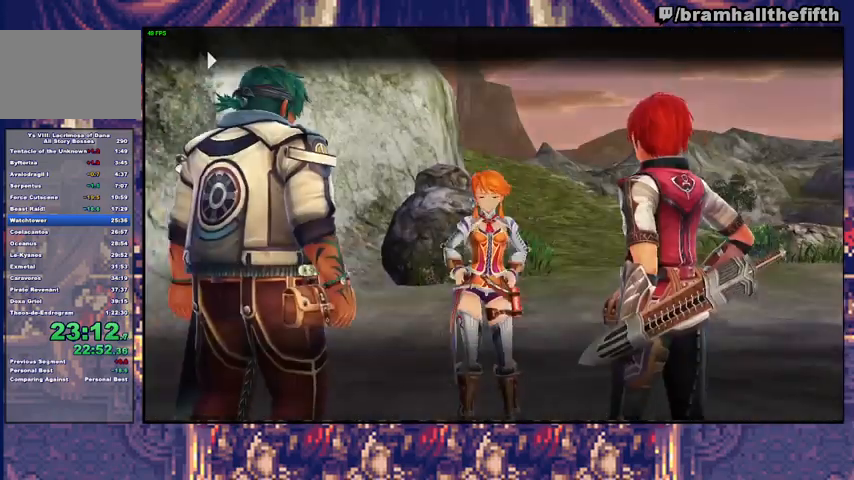
{"buttons": [], "left_stick": "center", "right_stick": "center", "events": [[67, "CROSS", "down"], [133, "CROSS", "up"], [200, "CROSS", "down"], [400, "CROSS", "up"]]}
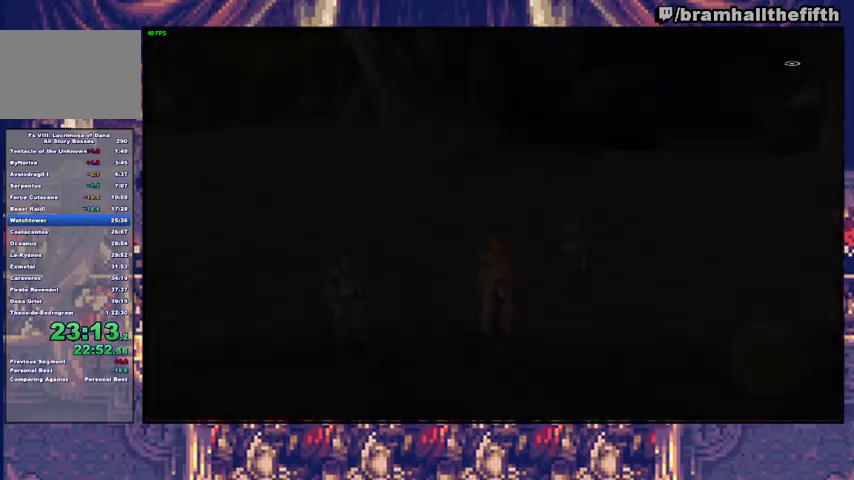
{"buttons": [], "left_stick": "up-right", "right_stick": "center", "events": [[67, "left_stick", "up-right"], [100, "TRIANGLE", "down"], [167, "TRIANGLE", "up"], [267, "TRIANGLE", "down"], [333, "TRIANGLE", "up"], [400, "TRIANGLE", "down"], [467, "TRIANGLE", "up"]]}
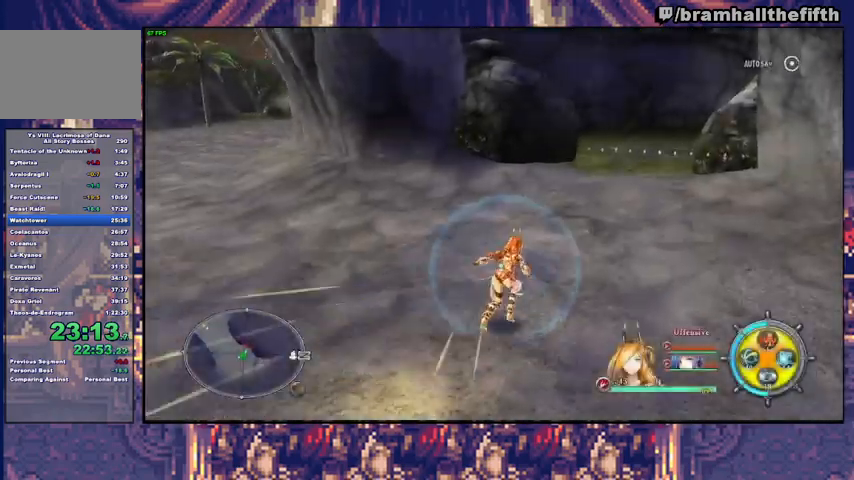
{"buttons": [], "left_stick": "up-right", "right_stick": "center", "events": [[200, "TRIANGLE", "down"], [333, "TRIANGLE", "up"]]}
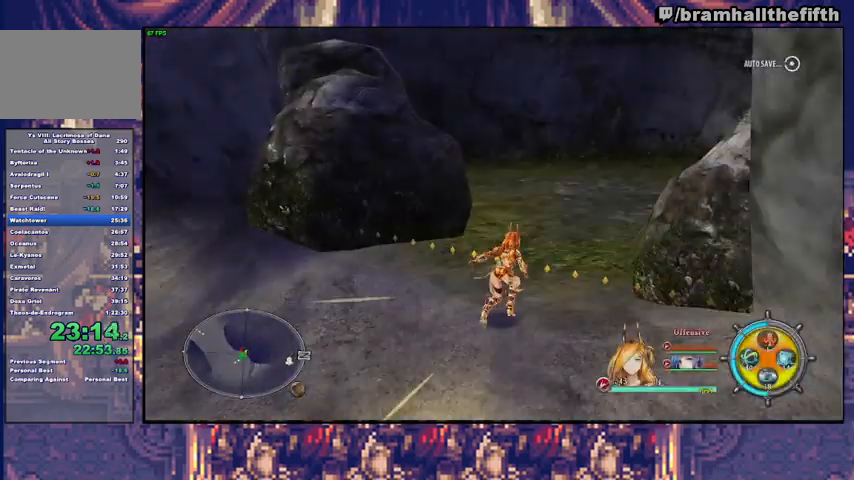
{"buttons": ["CROSS"], "left_stick": "center", "right_stick": "center", "events": [[300, "left_stick", "center"], [333, "CROSS", "down"], [400, "CROSS", "up"], [500, "CROSS", "down"]]}
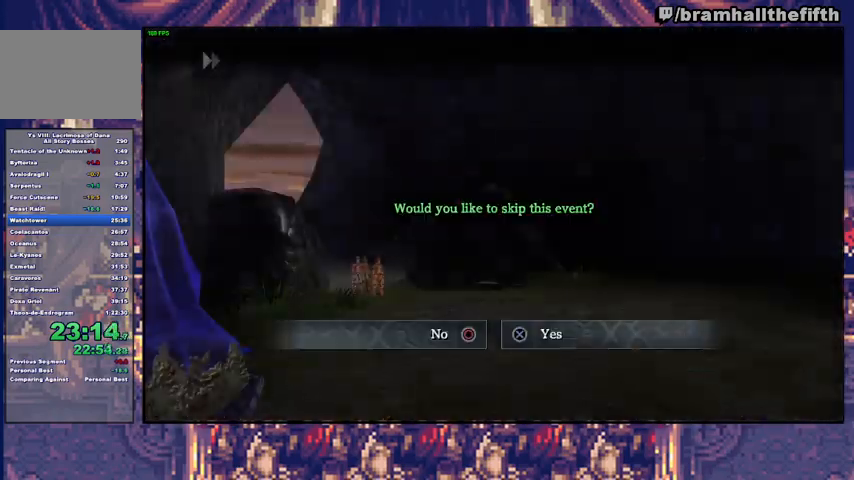
{"buttons": ["CROSS"], "left_stick": "center", "right_stick": "center", "events": [[33, "CROSS", "up"], [100, "CROSS", "down"], [167, "CROSS", "up"], [233, "CROSS", "down"], [300, "CROSS", "up"], [400, "CROSS", "down"]]}
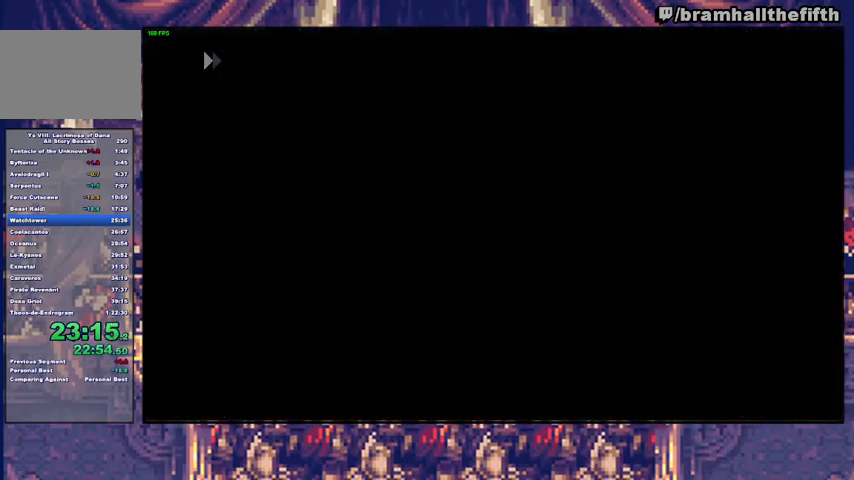
{"buttons": [], "left_stick": "center", "right_stick": "center", "events": [[33, "CROSS", "up"], [133, "CROSS", "down"], [200, "CROSS", "up"], [267, "CROSS", "down"], [333, "CROSS", "up"], [400, "CROSS", "down"], [467, "CROSS", "up"]]}
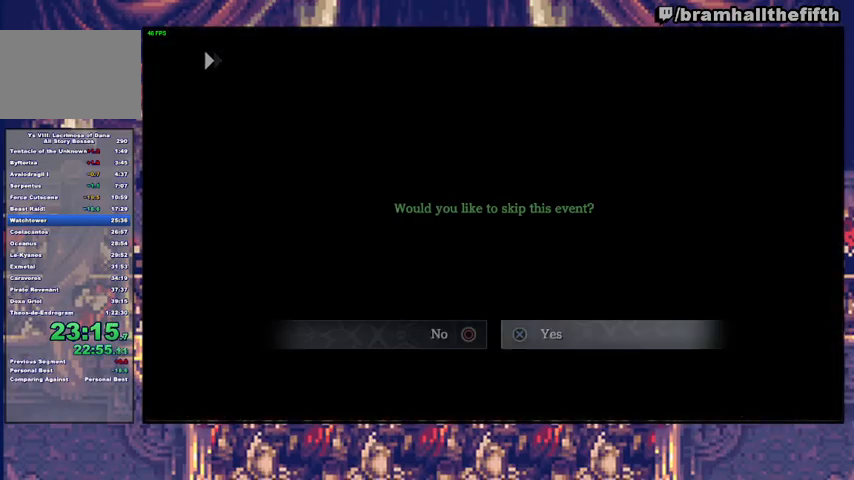
{"buttons": [], "left_stick": "center", "right_stick": "center", "events": [[33, "CROSS", "down"], [100, "CROSS", "up"], [200, "CROSS", "down"], [233, "CROSS", "up"], [300, "CROSS", "down"], [367, "CROSS", "up"], [433, "CROSS", "down"], [500, "CROSS", "up"]]}
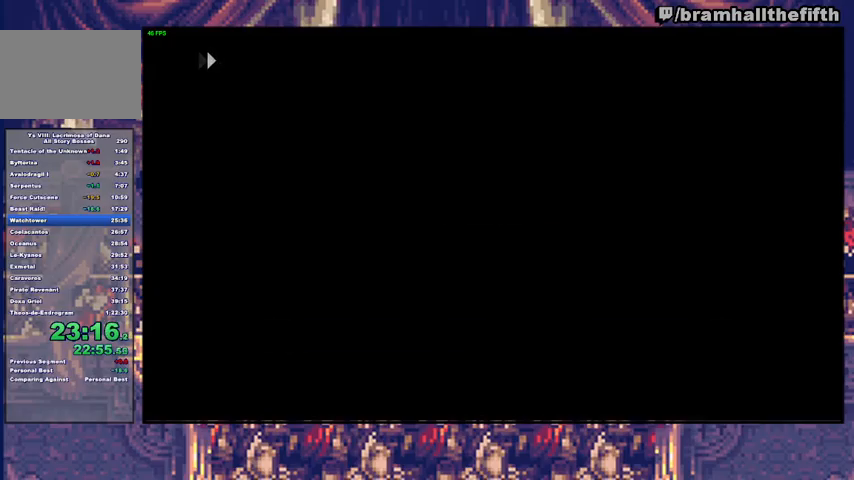
{"buttons": ["CROSS"], "left_stick": "center", "right_stick": "center", "events": [[67, "CROSS", "down"], [100, "CROSS", "up"], [167, "CROSS", "down"], [233, "CROSS", "up"], [333, "CROSS", "down"], [367, "CROSS", "up"], [467, "CROSS", "down"]]}
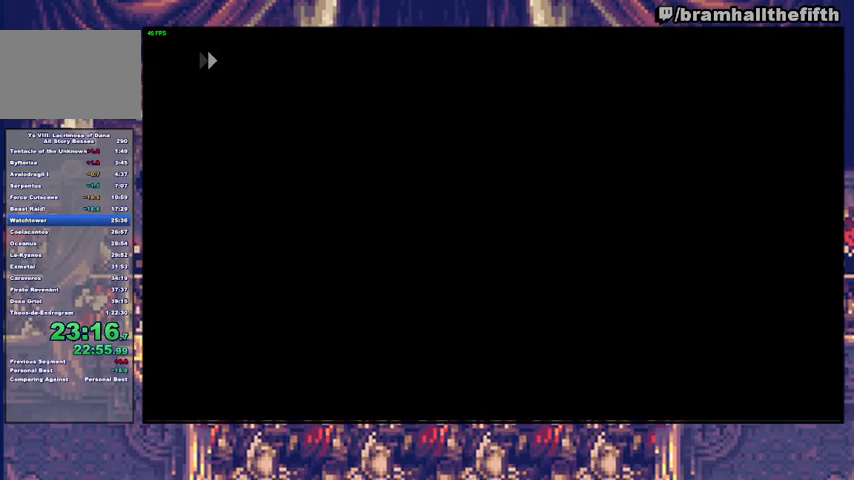
{"buttons": ["CROSS"], "left_stick": "center", "right_stick": "center", "events": [[33, "CROSS", "up"], [100, "CROSS", "down"], [167, "CROSS", "up"], [233, "CROSS", "down"], [300, "CROSS", "up"], [367, "CROSS", "down"], [400, "CROSS", "up"], [467, "CROSS", "down"]]}
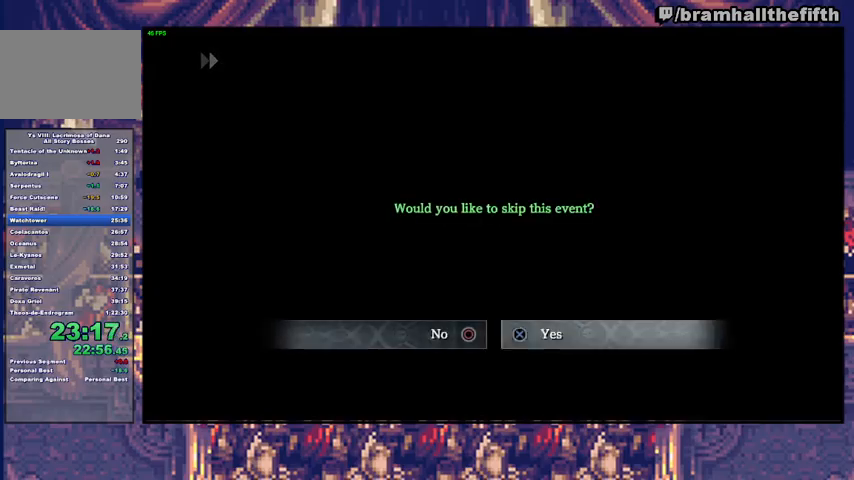
{"buttons": [], "left_stick": "up", "right_stick": "center", "events": [[133, "CROSS", "up"], [233, "left_stick", "up"], [300, "TRIANGLE", "down"], [367, "TRIANGLE", "up"]]}
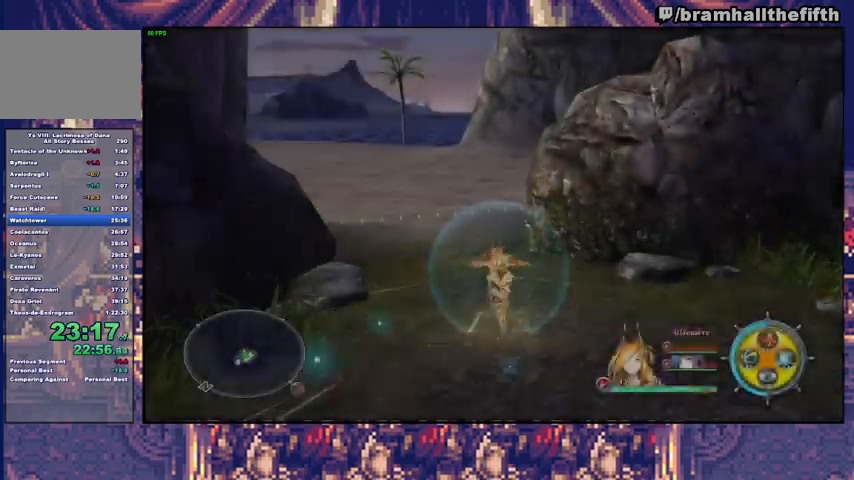
{"buttons": [], "left_stick": "center", "right_stick": "center", "events": [[433, "left_stick", "center"]]}
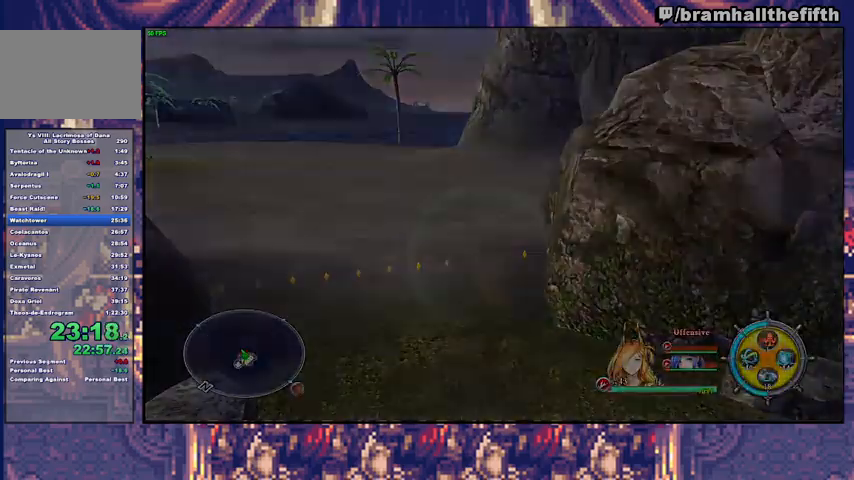
{"buttons": [], "left_stick": "up-left", "right_stick": "center", "events": [[133, "left_stick", "up-left"]]}
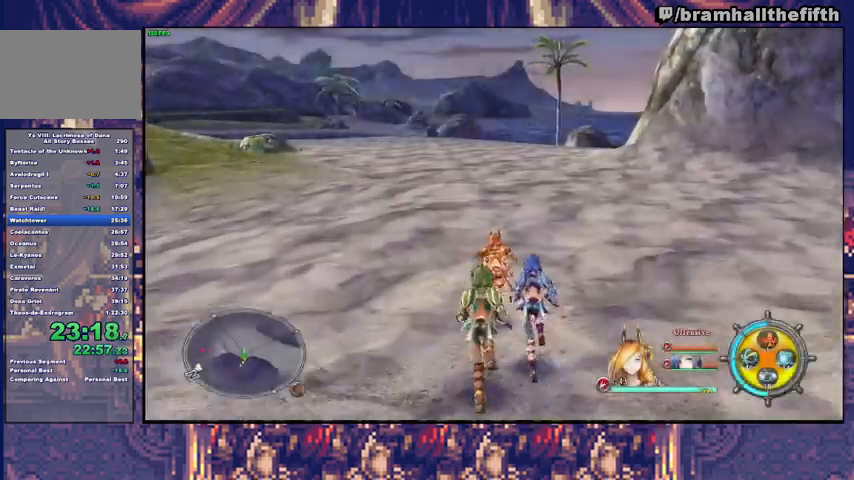
{"buttons": [], "left_stick": "up", "right_stick": "center", "events": [[133, "TRIANGLE", "down"], [200, "TRIANGLE", "up"], [300, "CROSS", "down"], [333, "left_stick", "up"], [400, "CROSS", "up"]]}
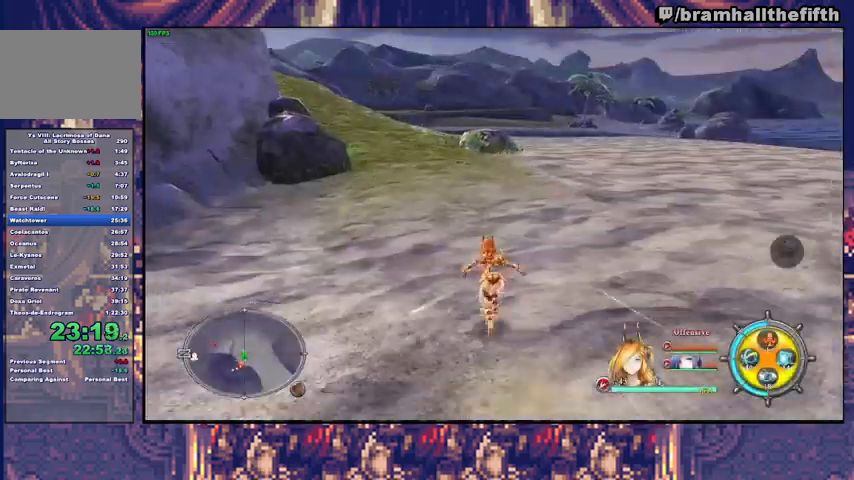
{"buttons": ["CIRCLE"], "left_stick": "up", "right_stick": "center", "events": [[133, "TRIANGLE", "down"], [200, "TRIANGLE", "up"], [500, "CIRCLE", "down"]]}
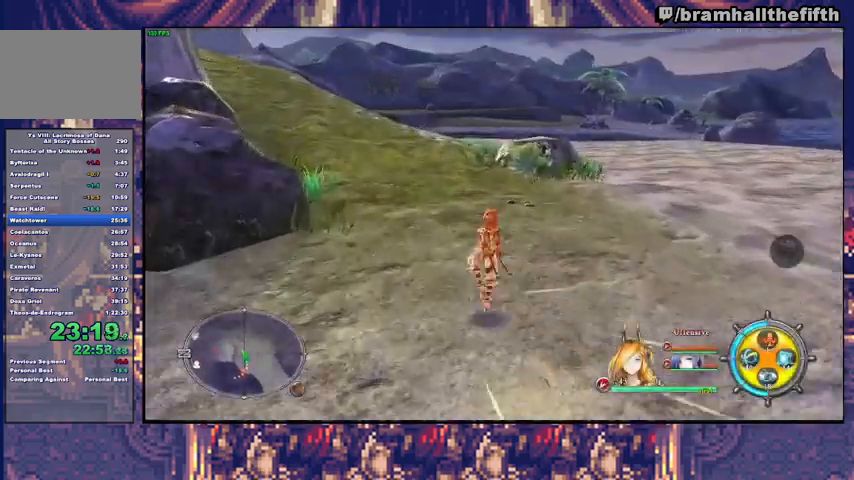
{"buttons": ["CIRCLE"], "left_stick": "up-left", "right_stick": "center", "events": [[33, "TRIANGLE", "down"], [67, "left_stick", "up-left"], [133, "CIRCLE", "up"], [133, "TRIANGLE", "up"], [200, "CIRCLE", "down"], [233, "TRIANGLE", "down"], [300, "CIRCLE", "up"], [300, "TRIANGLE", "up"], [367, "CIRCLE", "down"], [467, "CIRCLE", "up"], [500, "CIRCLE", "down"]]}
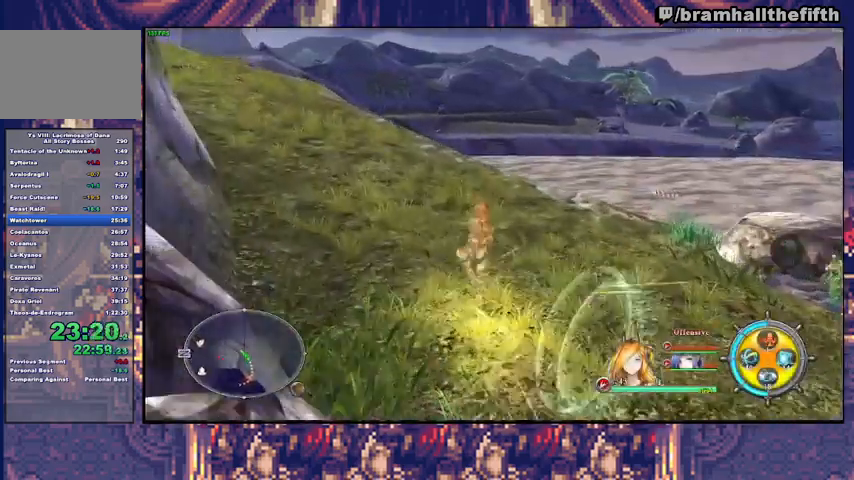
{"buttons": ["CIRCLE"], "left_stick": "up", "right_stick": "center", "events": [[33, "TRIANGLE", "down"], [100, "CIRCLE", "up"], [100, "TRIANGLE", "up"], [200, "CROSS", "down"], [233, "CROSS", "up"], [367, "CIRCLE", "down"], [367, "TRIANGLE", "down"], [433, "TRIANGLE", "up"], [500, "left_stick", "up"]]}
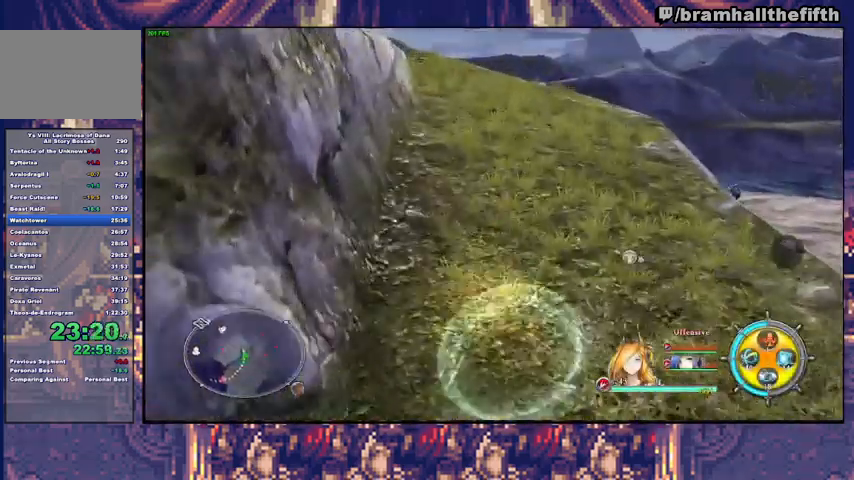
{"buttons": ["CIRCLE"], "left_stick": "up-left", "right_stick": "center", "events": [[200, "CIRCLE", "up"], [233, "CIRCLE", "down"], [467, "CIRCLE", "up"], [467, "left_stick", "up-left"], [500, "CIRCLE", "down"]]}
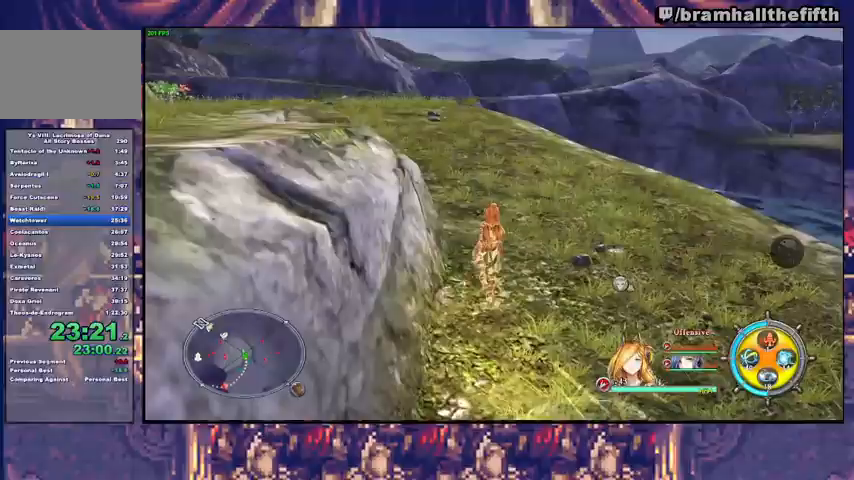
{"buttons": ["CIRCLE"], "left_stick": "up-left", "right_stick": "center", "events": [[33, "TRIANGLE", "down"], [100, "TRIANGLE", "up"], [133, "CIRCLE", "up"], [333, "CIRCLE", "down"]]}
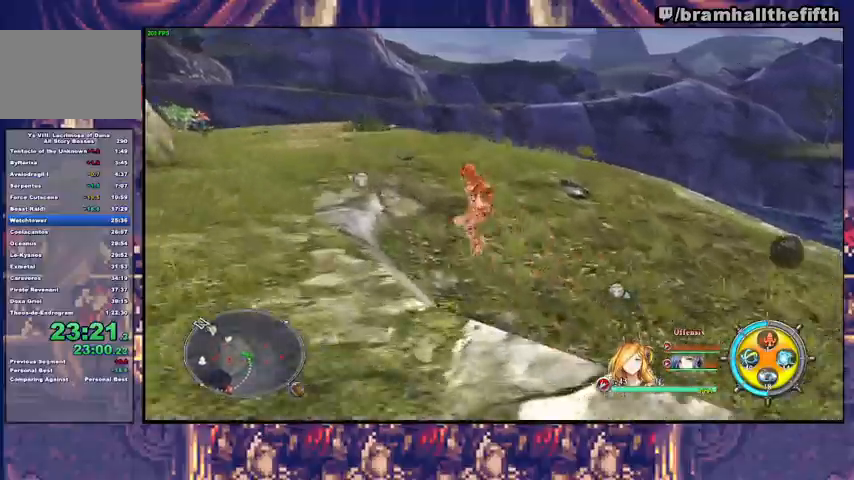
{"buttons": [], "left_stick": "up", "right_stick": "center", "events": [[33, "CIRCLE", "up"], [33, "TRIANGLE", "down"], [33, "left_stick", "left"], [100, "TRIANGLE", "up"], [133, "left_stick", "up-left"], [200, "CROSS", "down"], [333, "CROSS", "up"], [500, "left_stick", "up"]]}
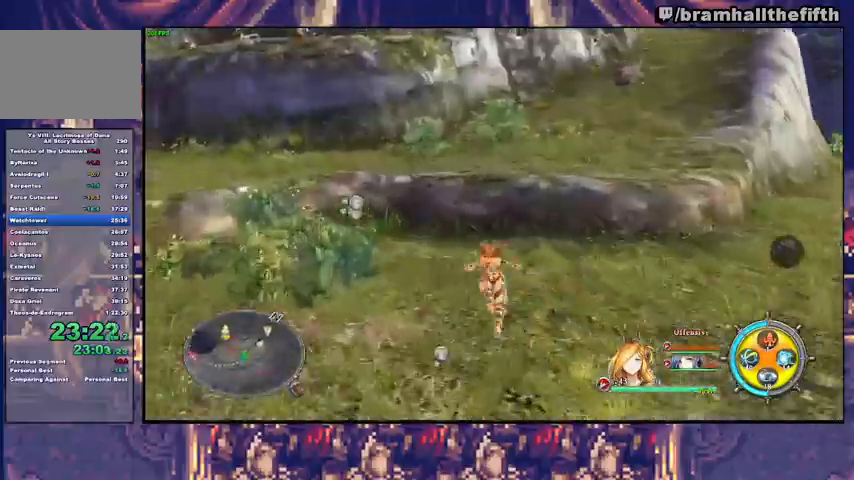
{"buttons": ["CIRCLE", "TRIANGLE"], "left_stick": "up", "right_stick": "center", "events": [[33, "CIRCLE", "down"], [333, "CIRCLE", "up"], [467, "CIRCLE", "down"], [500, "TRIANGLE", "down"]]}
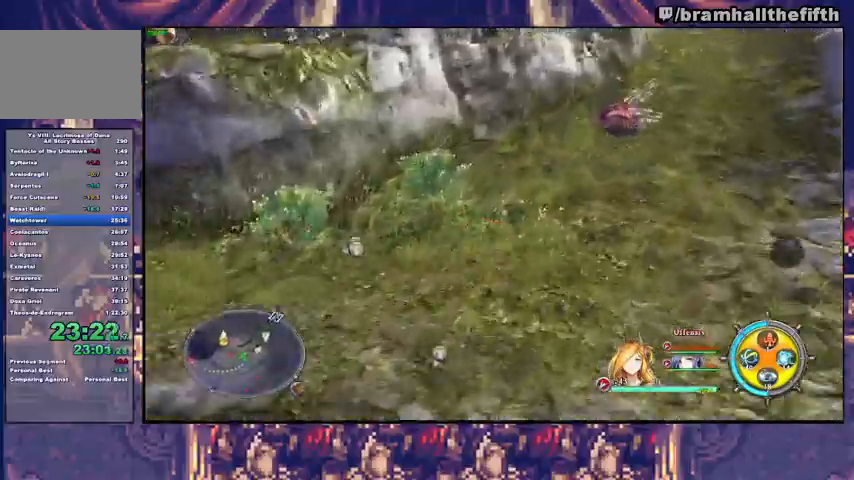
{"buttons": [], "left_stick": "up", "right_stick": "center", "events": [[67, "TRIANGLE", "up"], [100, "CIRCLE", "up"], [167, "CIRCLE", "down"], [167, "TRIANGLE", "down"], [233, "TRIANGLE", "up"], [300, "TRIANGLE", "down"], [367, "TRIANGLE", "up"], [500, "CIRCLE", "up"]]}
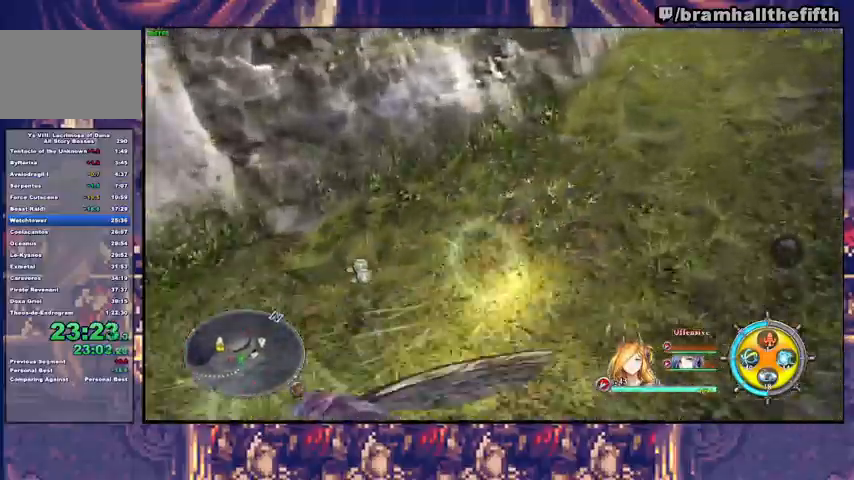
{"buttons": ["CIRCLE"], "left_stick": "up", "right_stick": "center", "events": [[67, "CIRCLE", "down"], [433, "TRIANGLE", "down"], [500, "TRIANGLE", "up"]]}